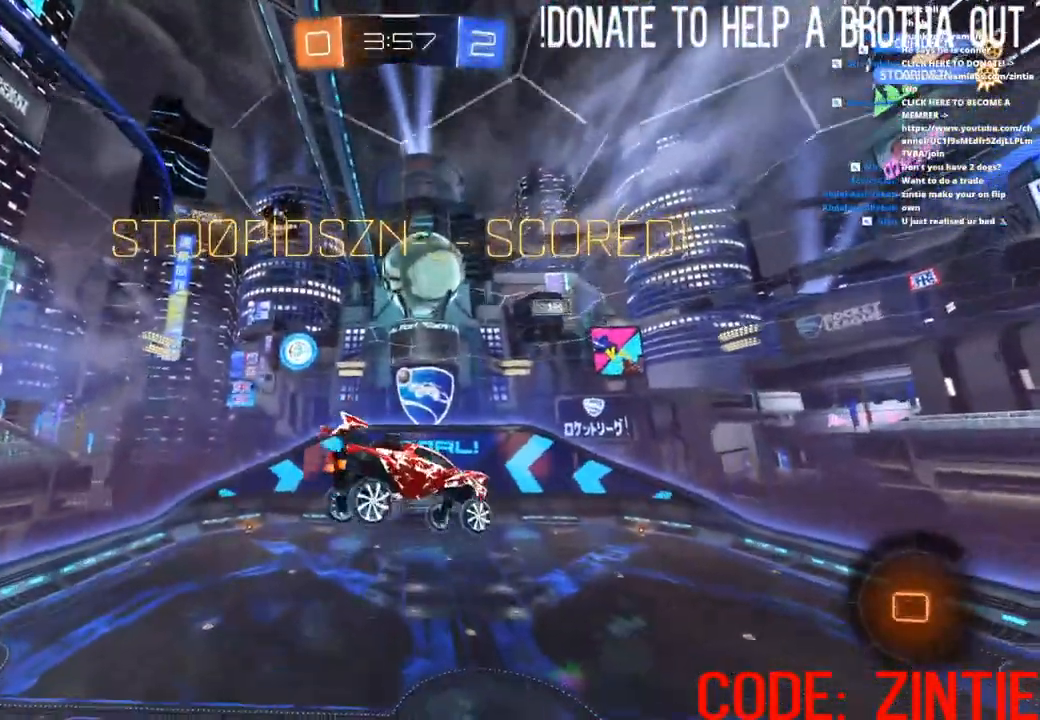
Gameplay with a controller (PlayStation layout); each line is a JSON object with the inputs held at the frame after it. "events" lists button and stick changes between this image and that frame as [ms after this image, input, new state], when the widget could be followed in between.
{"buttons": ["CIRCLE", "R1", "R2"], "left_stick": "down-right", "right_stick": "center", "events": []}
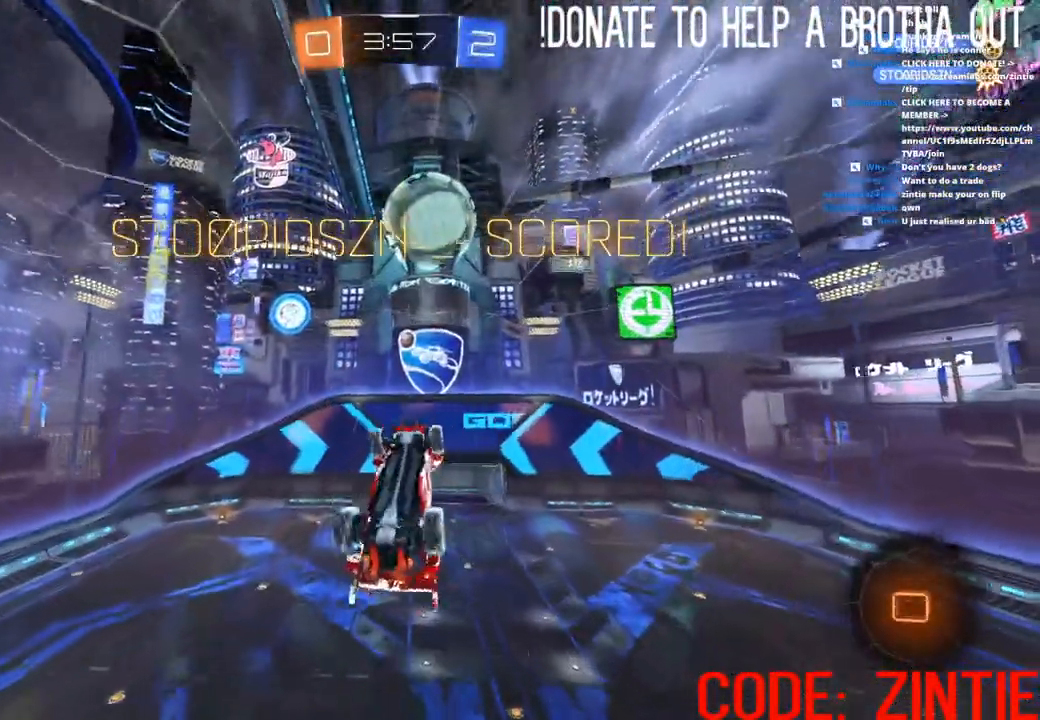
{"buttons": ["CIRCLE", "R1", "R2"], "left_stick": "left", "right_stick": "center", "events": [[300, "left_stick", "center"], [383, "left_stick", "left"]]}
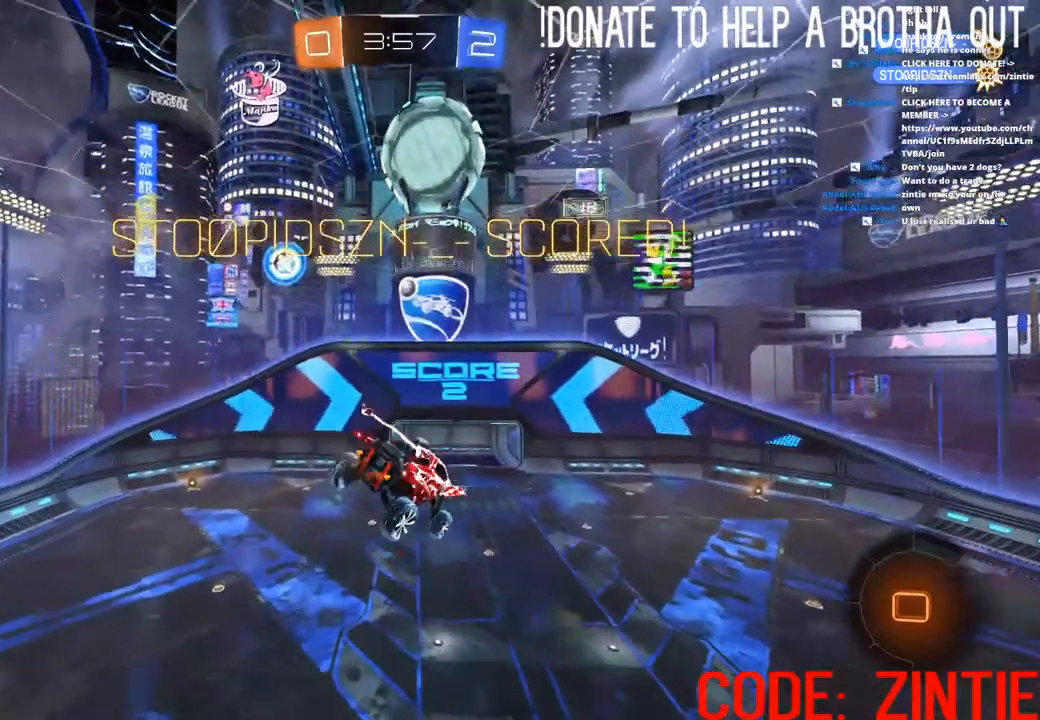
{"buttons": ["CIRCLE", "R1", "R2"], "left_stick": "left", "right_stick": "center", "events": []}
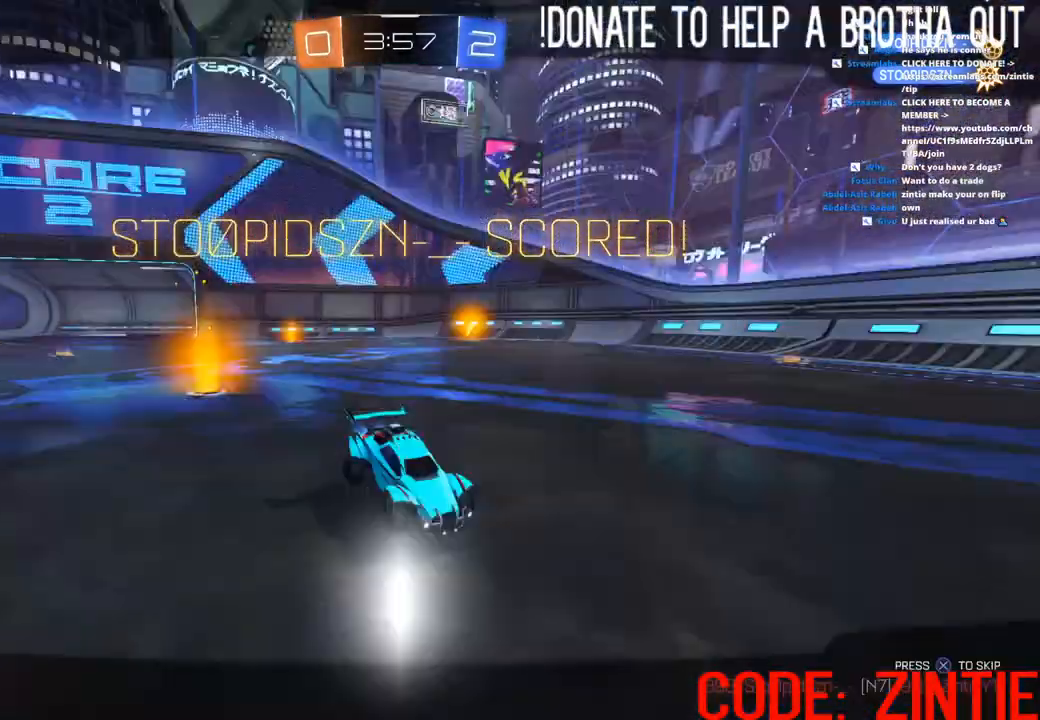
{"buttons": ["CROSS"], "left_stick": "center", "right_stick": "center", "events": [[233, "CIRCLE", "up"], [250, "R1", "up"], [300, "R2", "up"], [317, "CROSS", "down"], [417, "CROSS", "up"], [467, "CROSS", "down"], [467, "left_stick", "center"]]}
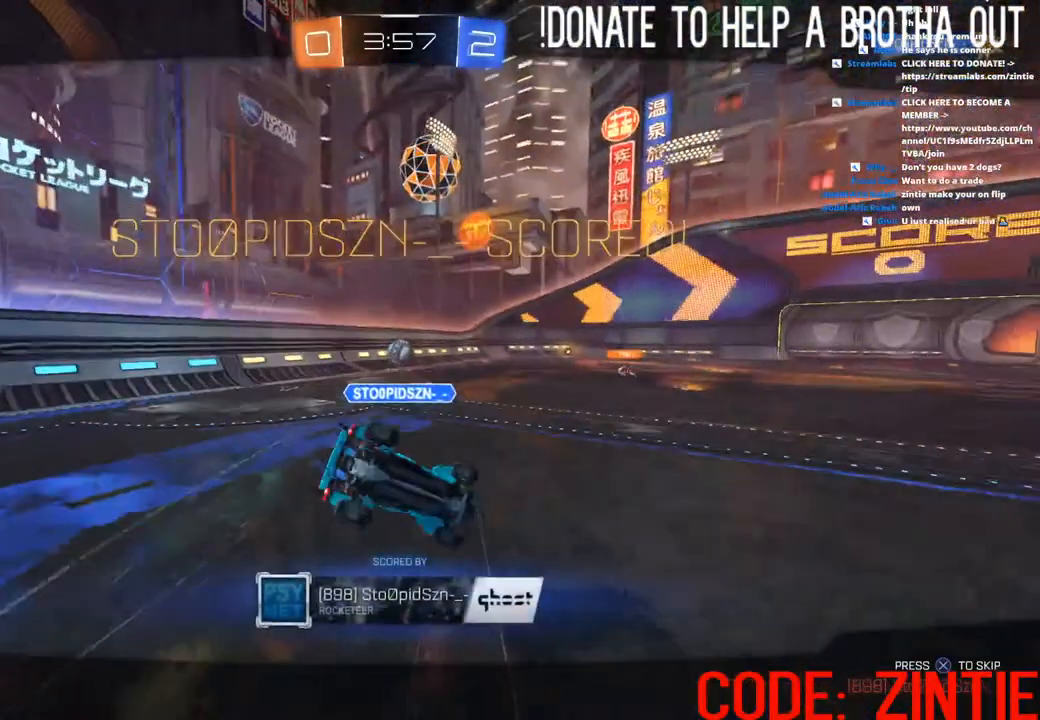
{"buttons": ["CROSS"], "left_stick": "center", "right_stick": "center", "events": [[133, "CROSS", "up"], [183, "CROSS", "down"], [350, "CROSS", "up"], [400, "CROSS", "down"]]}
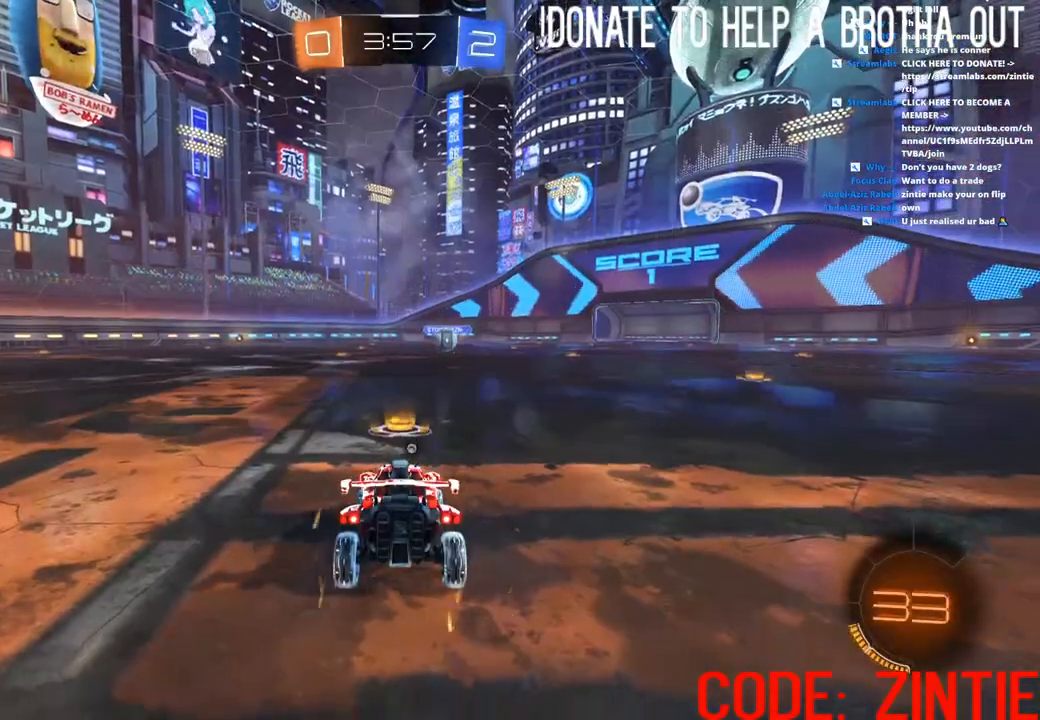
{"buttons": ["CROSS"], "left_stick": "center", "right_stick": "center", "events": [[67, "CROSS", "up"], [150, "CROSS", "down"], [317, "CROSS", "up"], [400, "CROSS", "down"]]}
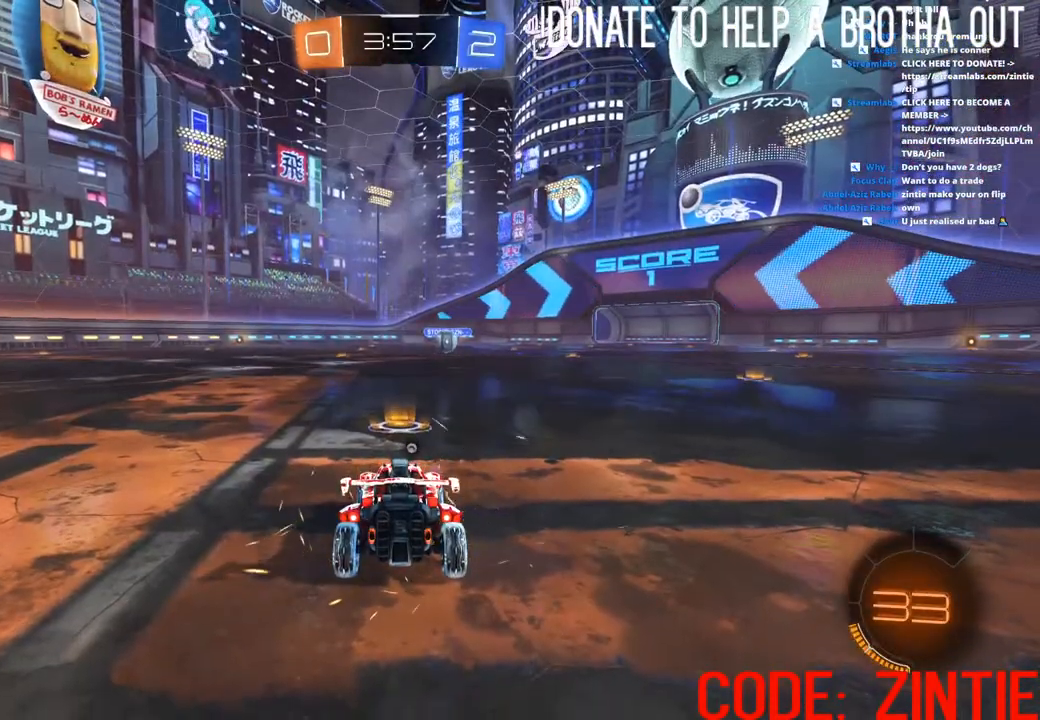
{"buttons": ["CROSS"], "left_stick": "center", "right_stick": "center", "events": [[50, "CROSS", "up"], [150, "CROSS", "down"], [300, "CROSS", "up"], [400, "CROSS", "down"]]}
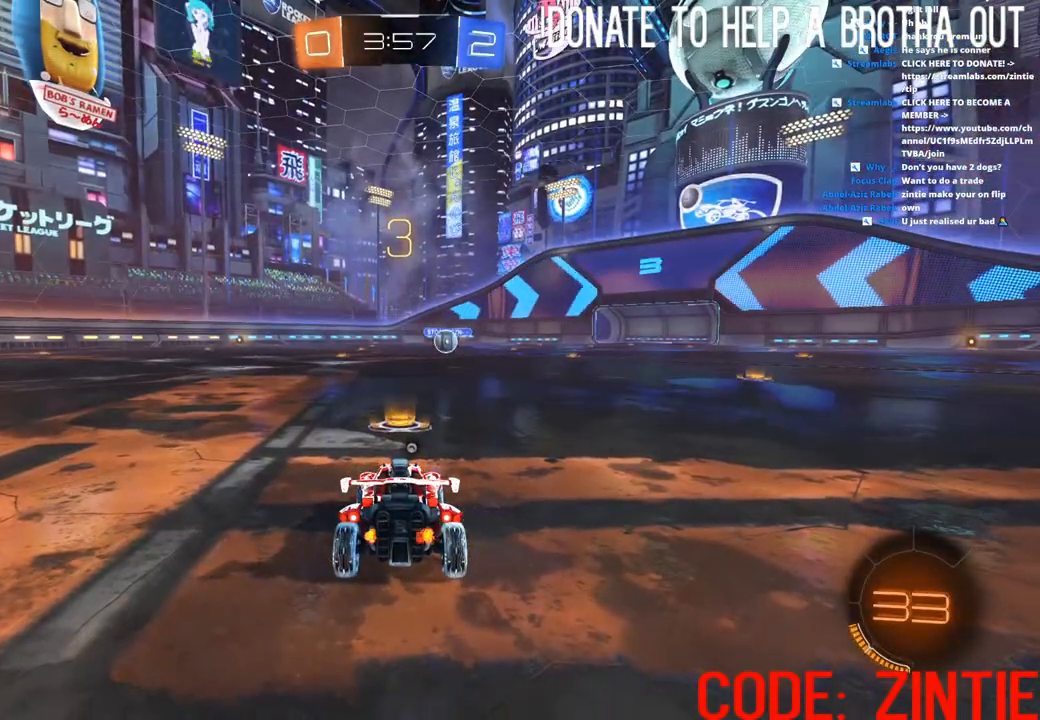
{"buttons": [], "left_stick": "center", "right_stick": "center", "events": [[50, "CROSS", "up"], [133, "CROSS", "down"], [300, "CROSS", "up"]]}
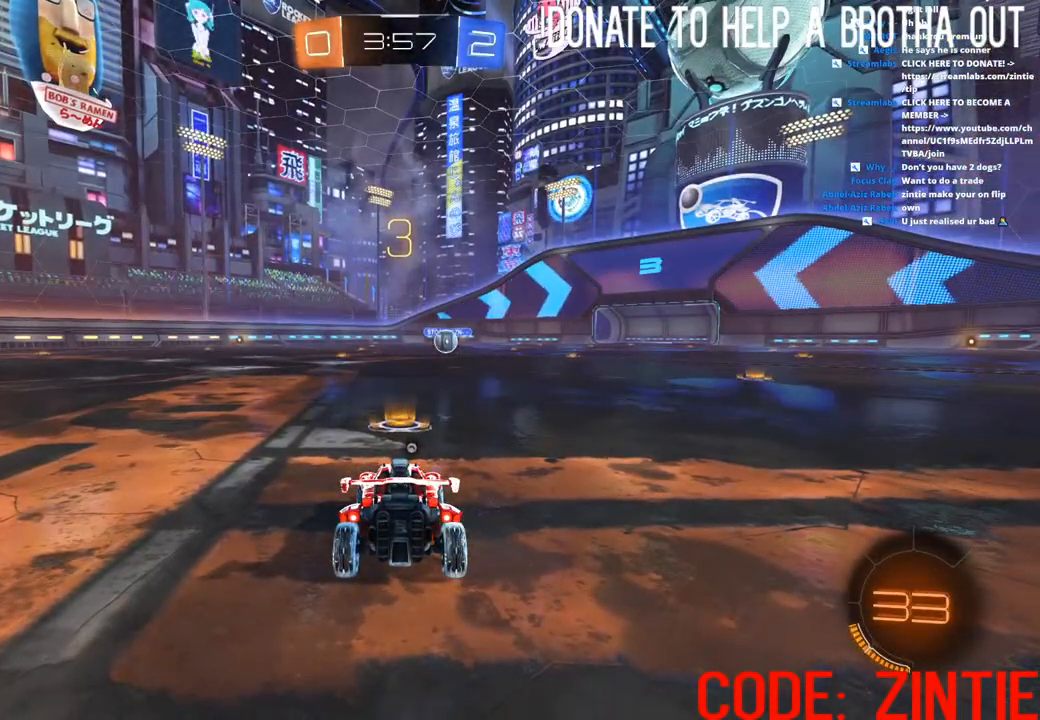
{"buttons": ["SQUARE"], "left_stick": "center", "right_stick": "center", "events": [[83, "SQUARE", "down"]]}
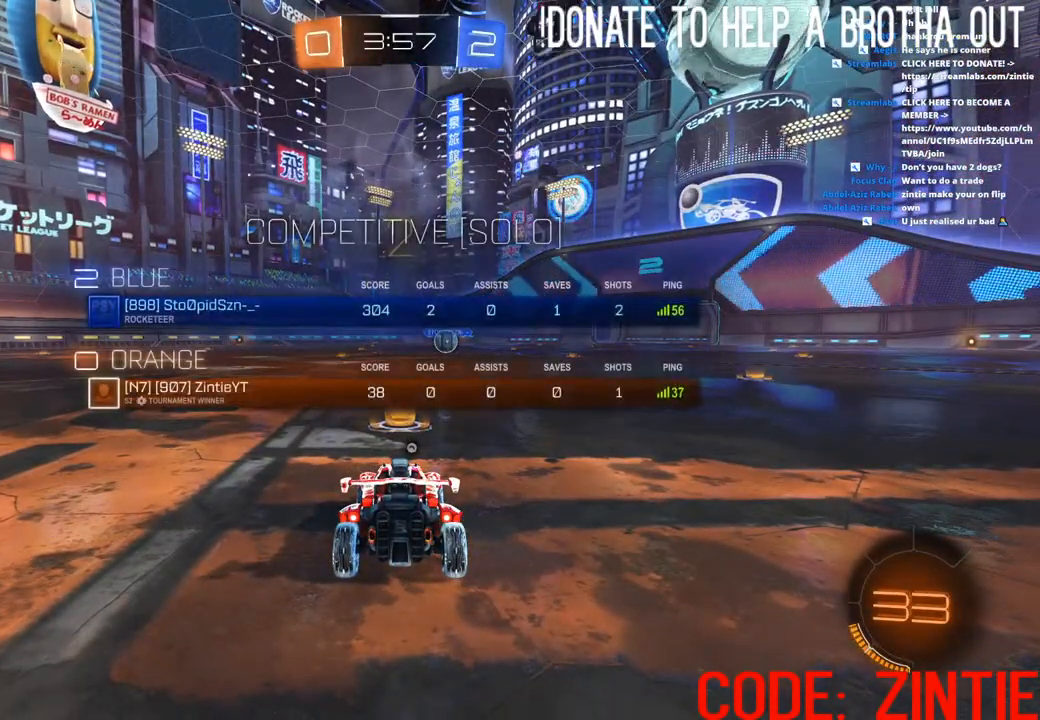
{"buttons": ["TRIANGLE", "R2"], "left_stick": "center", "right_stick": "center", "events": [[350, "SQUARE", "up"], [417, "TRIANGLE", "down"], [450, "R2", "down"]]}
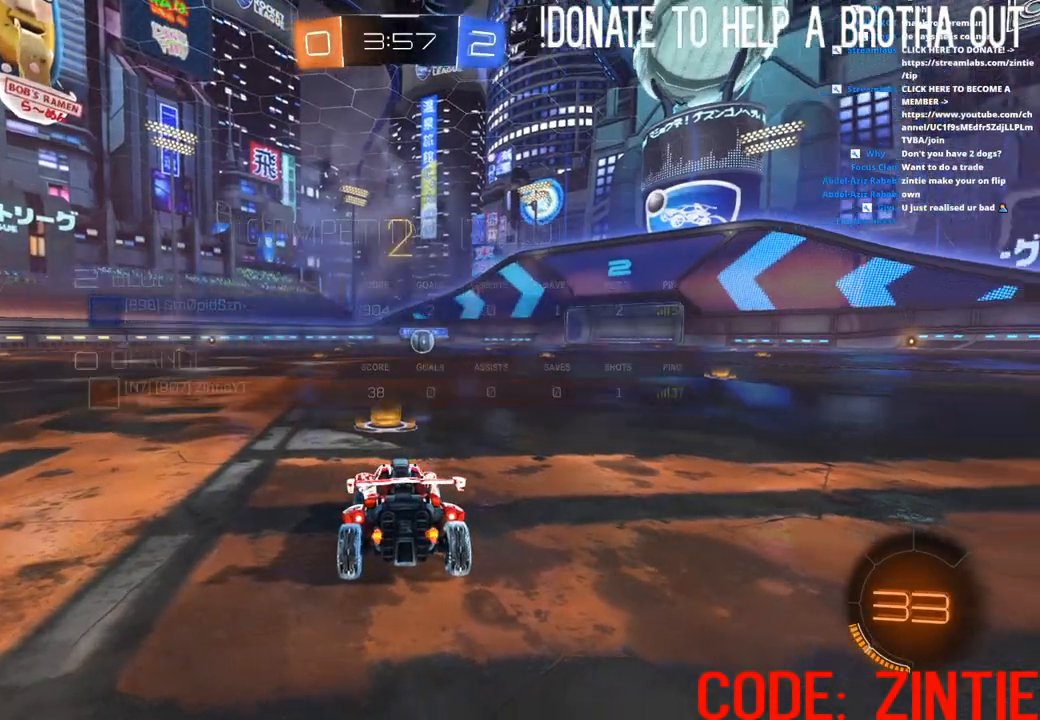
{"buttons": ["CIRCLE", "R2"], "left_stick": "center", "right_stick": "center", "events": [[33, "CIRCLE", "down"], [50, "TRIANGLE", "up"]]}
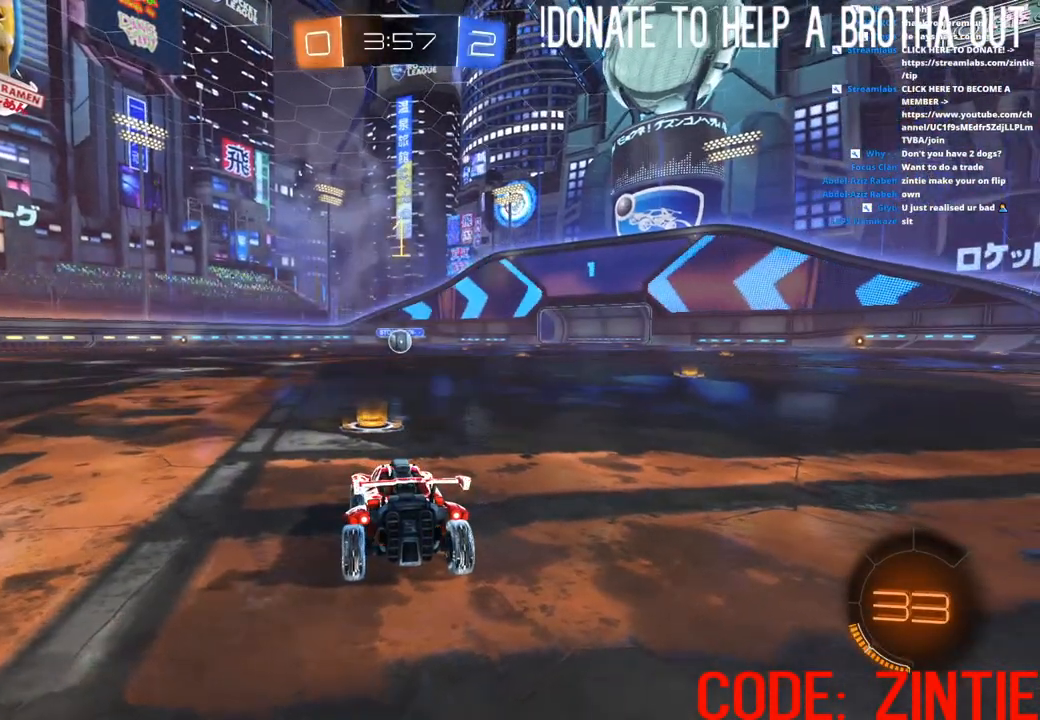
{"buttons": ["CIRCLE", "R2"], "left_stick": "center", "right_stick": "center", "events": [[400, "left_stick", "left"], [483, "left_stick", "center"]]}
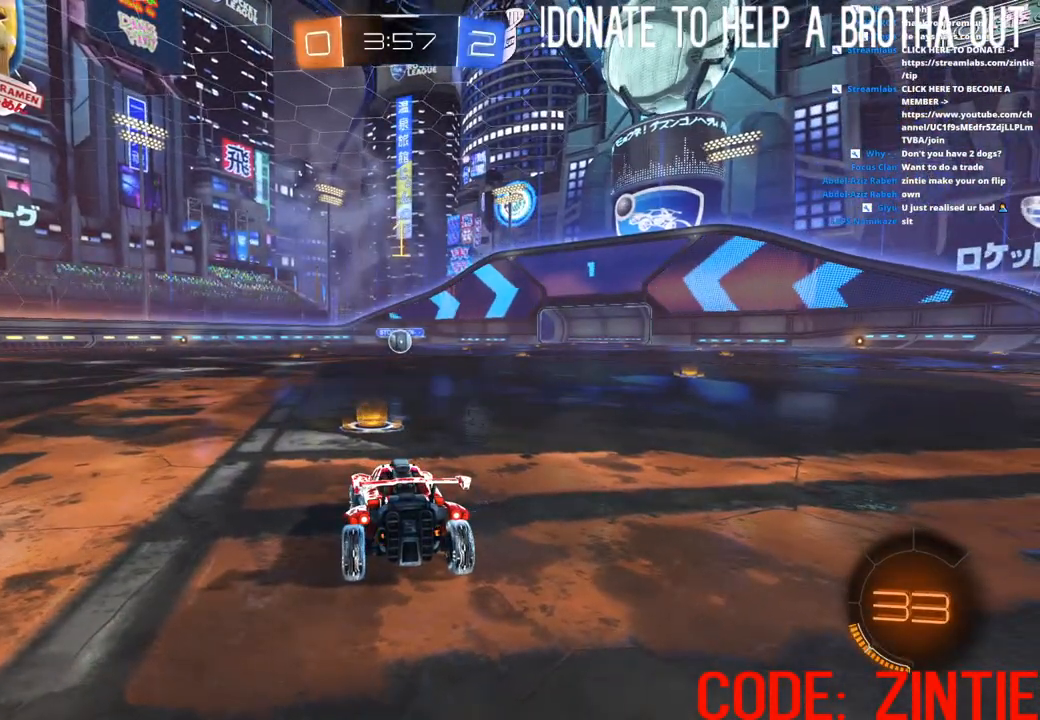
{"buttons": ["CIRCLE", "R2"], "left_stick": "center", "right_stick": "center", "events": []}
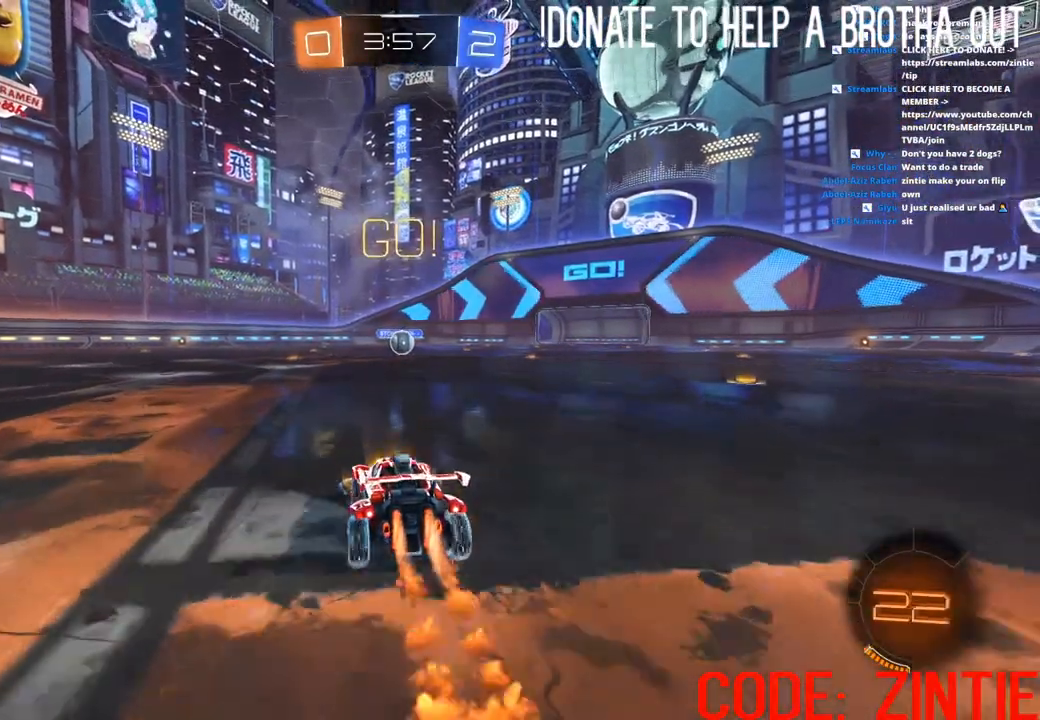
{"buttons": ["CIRCLE", "R2"], "left_stick": "left", "right_stick": "center", "events": [[100, "CIRCLE", "up"], [133, "L1", "down"], [133, "left_stick", "up-right"], [233, "CROSS", "down"], [367, "left_stick", "center"], [383, "CROSS", "up"], [400, "L1", "up"], [433, "left_stick", "left"], [450, "CIRCLE", "down"]]}
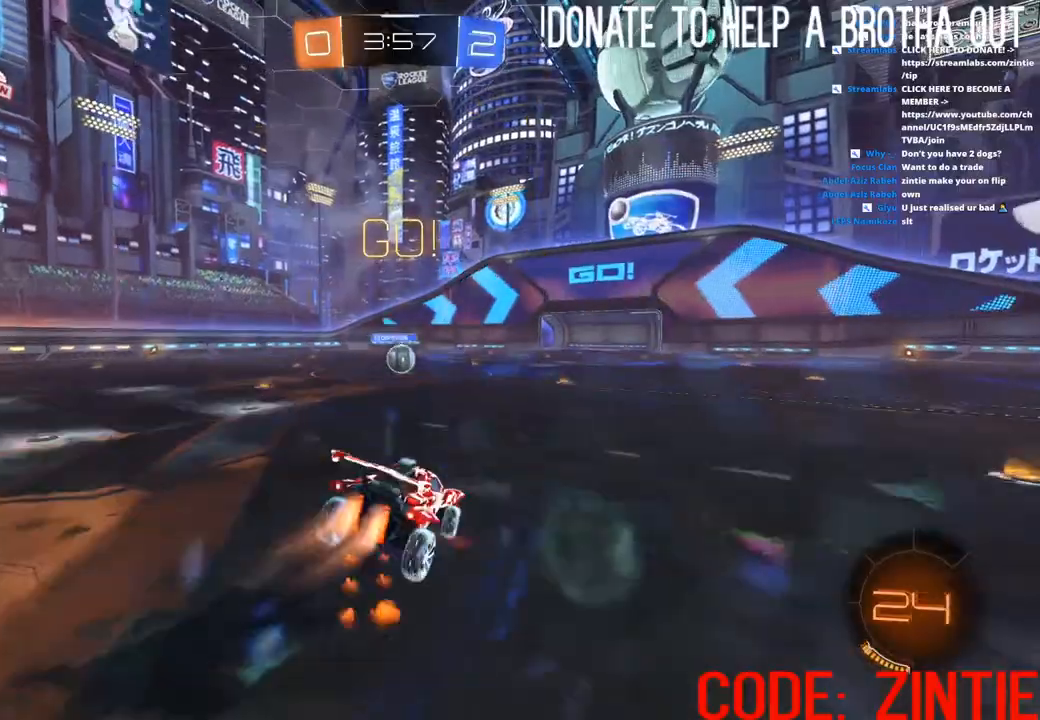
{"buttons": ["CIRCLE", "L1", "R2"], "left_stick": "down", "right_stick": "center", "events": [[233, "left_stick", "center"], [317, "left_stick", "down-left"], [383, "L1", "down"], [483, "left_stick", "down"]]}
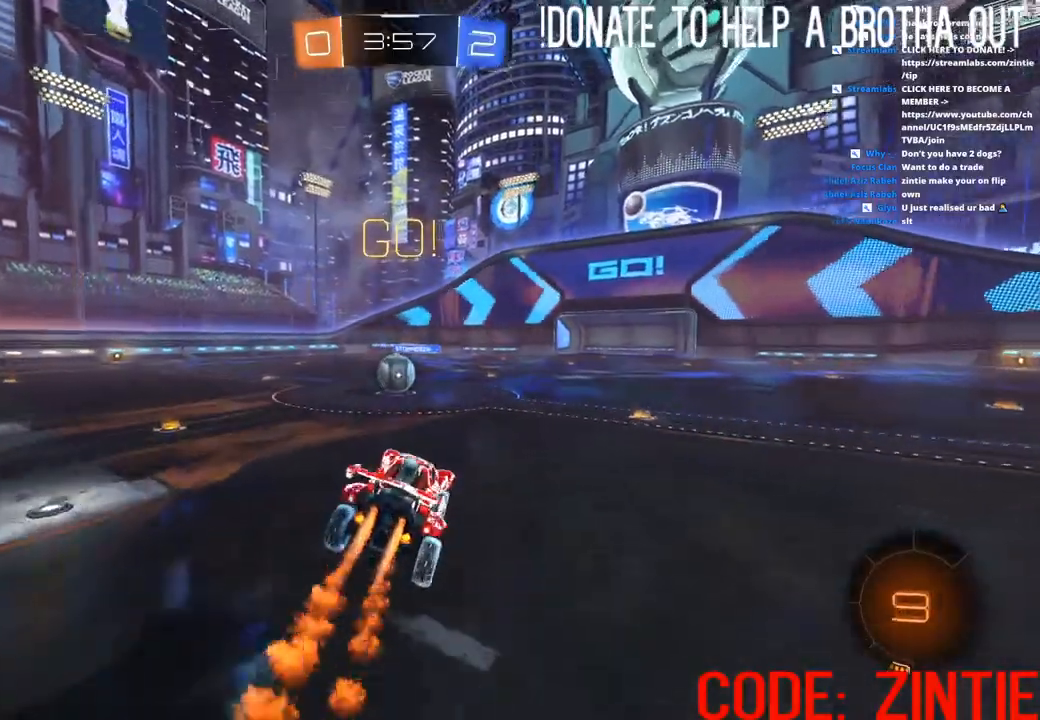
{"buttons": ["CROSS", "L1", "R2"], "left_stick": "left", "right_stick": "center", "events": [[67, "CIRCLE", "up"], [83, "left_stick", "center"], [183, "left_stick", "up-left"], [317, "CROSS", "down"], [400, "CROSS", "up"], [467, "CROSS", "down"], [483, "left_stick", "left"]]}